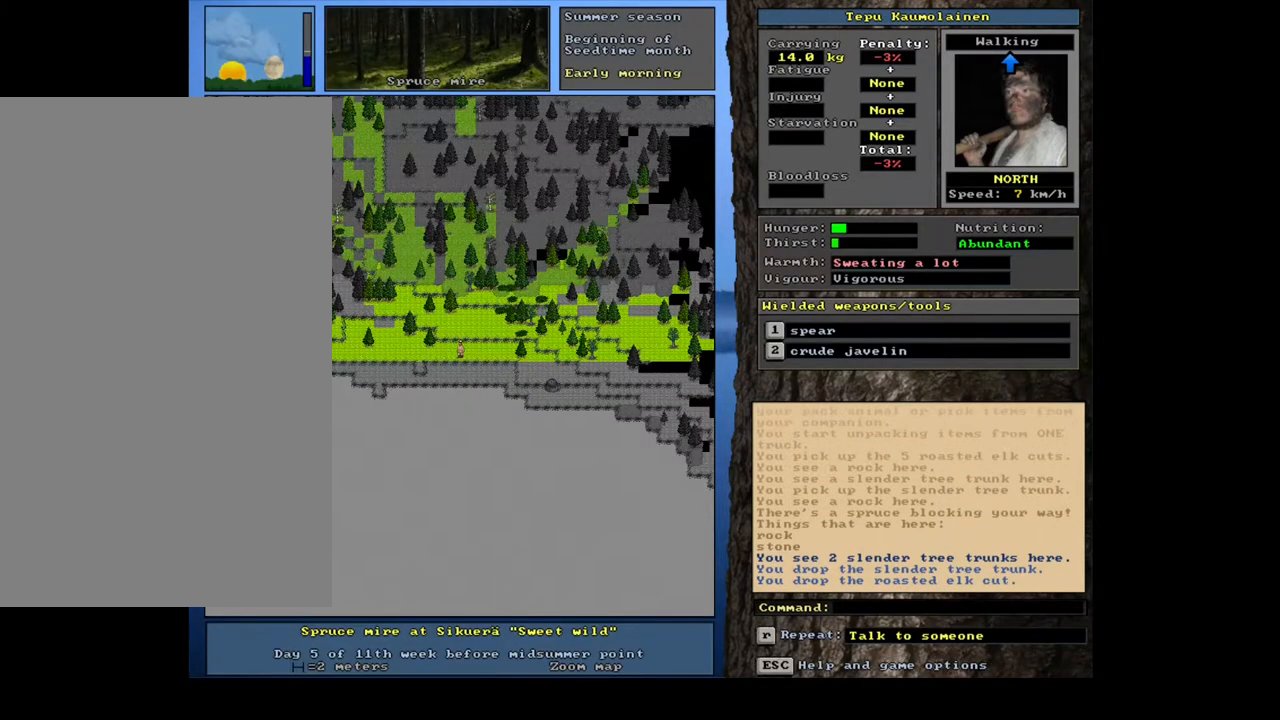
Gameplay with keyboard and mouse; each line is a JSON object with the keys and mouse buttons held at the frame after it. "events" lists presses ("down") and releases ("up") of ".", "/", "0", "1", "2", "3", "4", "5", "6", "7", "8", "9", "a", "alt_l", "alt_r", "b", "backslash", "backspace", "c", "caps_lock", "comma", "ctrl_l", "ctrl_r", "d", "down", "e", "equals", "escape", "f", "f1", "f10", "f11", "f12", "f2", "f3", "f4", "f5", "f6", "f7", "f8", "f9", "g", "h", "i", "j", "k", "l", "lbracket", "left", "m", "minus", "n", "num0", "num1", "num2", "num3", "num4", "num5", "num6", "num7", "num8", "num9", "o", "p", "q", "quote", "r", "rbracket", "return", "right", "s", "semicolon", "shift_l", "shift_r", "space", "super", "t", "tab", "tilde", "u", "up", "v", "w", "x", "y", "z", "mouse_left", "mouse_wheel", "mouse_right", "mouse_mb4" and "mouse_mb5" between this image and that frame as [ms after this image, input, new state], when the widget could be followed in between. "mouse_left", "mouse_wheel", "mouse_right", "mouse_mb4", "mouse_mb5" = the "left", "wheel", "right", "mb4", "mb5" buttons of the "mouse" list. No other keys are recorded. "wheel" means that the mouse wheel is clicked or scrolled. Mouse movement is not recorded. Not read: other_keys.
{"keys": [], "mouse": [], "events": [[83, "ctrl_l", "down"], [100, "right", "down"], [167, "right", "up"], [233, "ctrl_l", "up"]]}
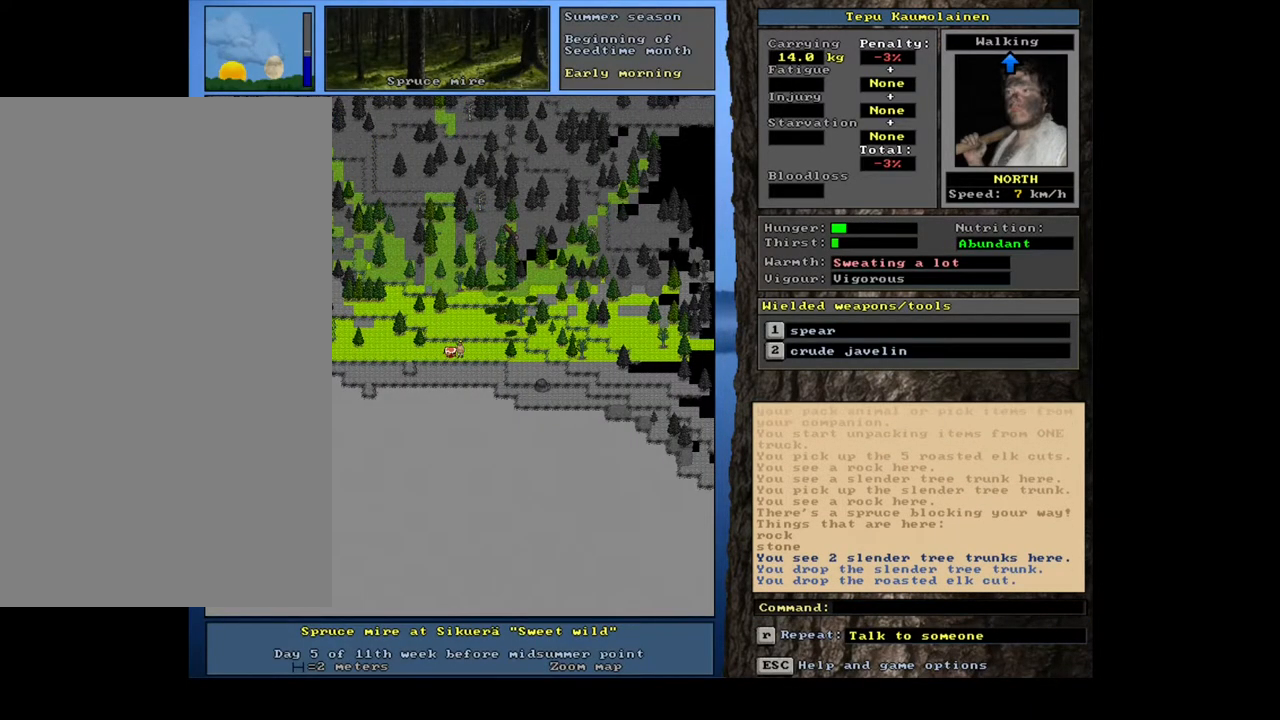
{"keys": [], "mouse": [], "events": [[183, "d", "down"], [283, "d", "up"], [317, "tab", "down"], [383, "f", "down"], [433, "tab", "up"], [467, "f", "up"]]}
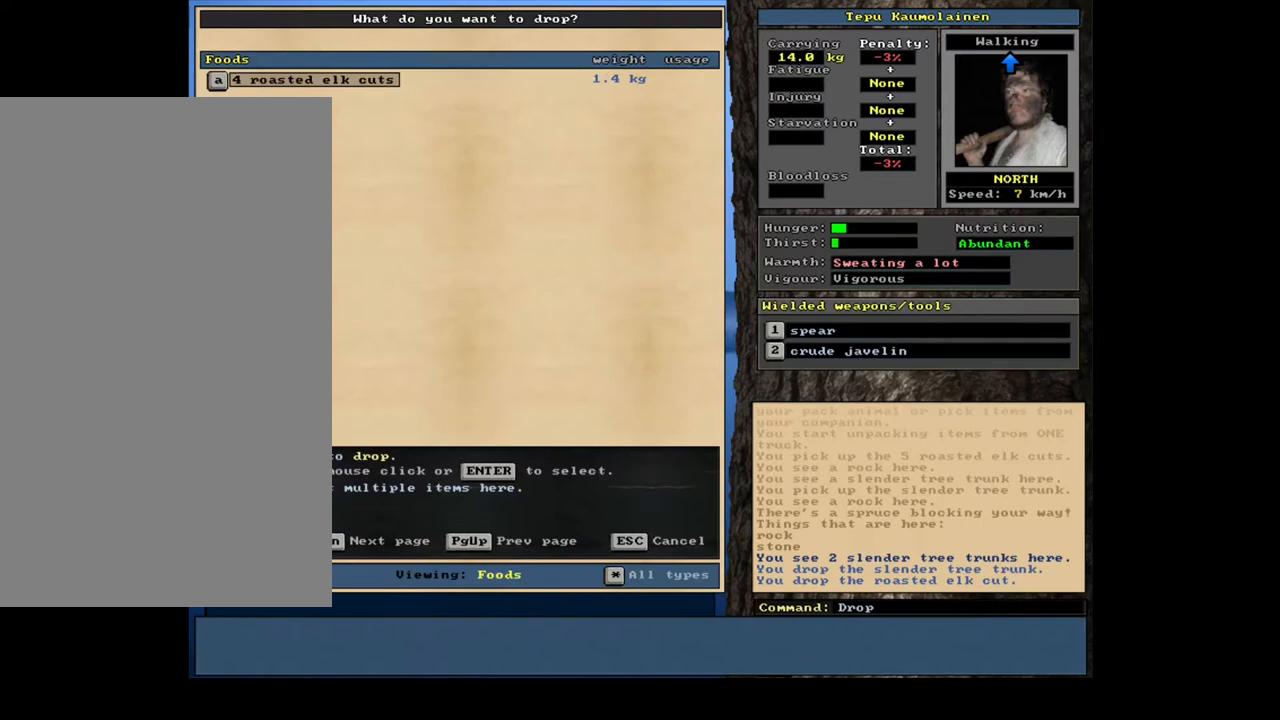
{"keys": [], "mouse": [], "events": [[300, "return", "down"], [417, "1", "down"], [417, "return", "up"], [500, "1", "up"]]}
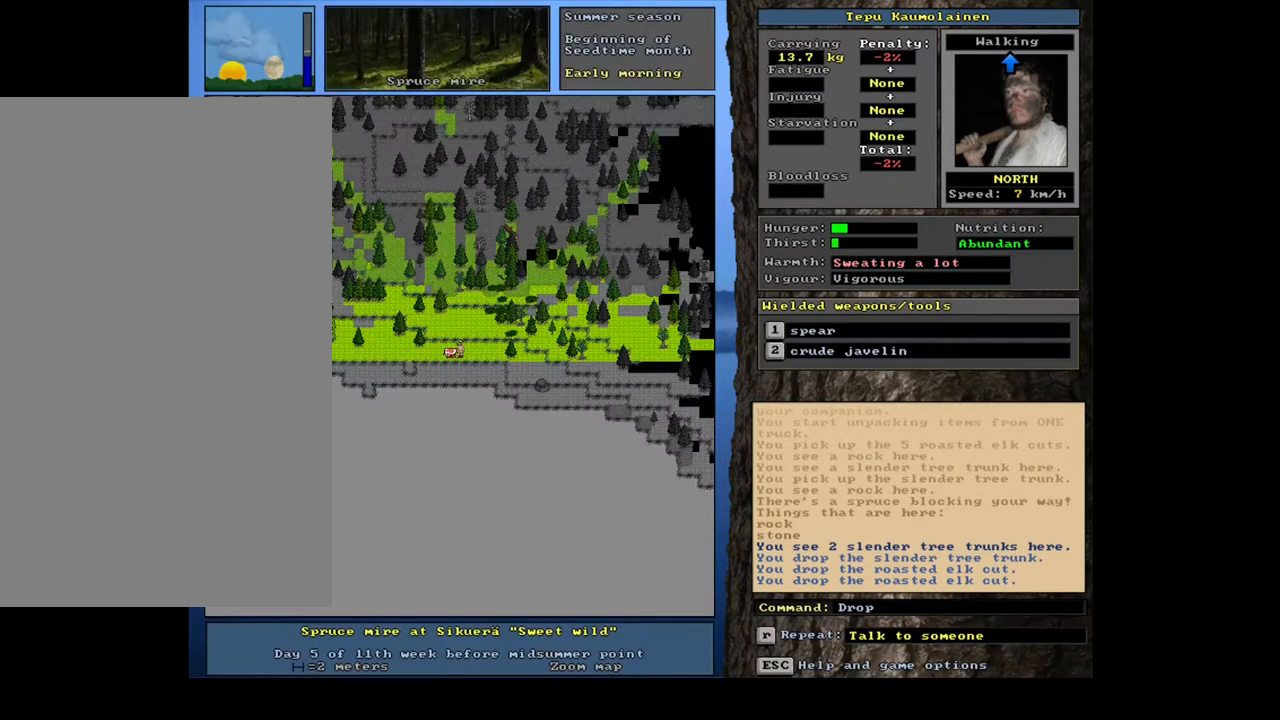
{"keys": [], "mouse": [], "events": [[17, "space", "down"], [83, "space", "up"], [250, "ctrl_l", "down"], [267, "right", "down"], [367, "right", "up"], [400, "ctrl_l", "up"]]}
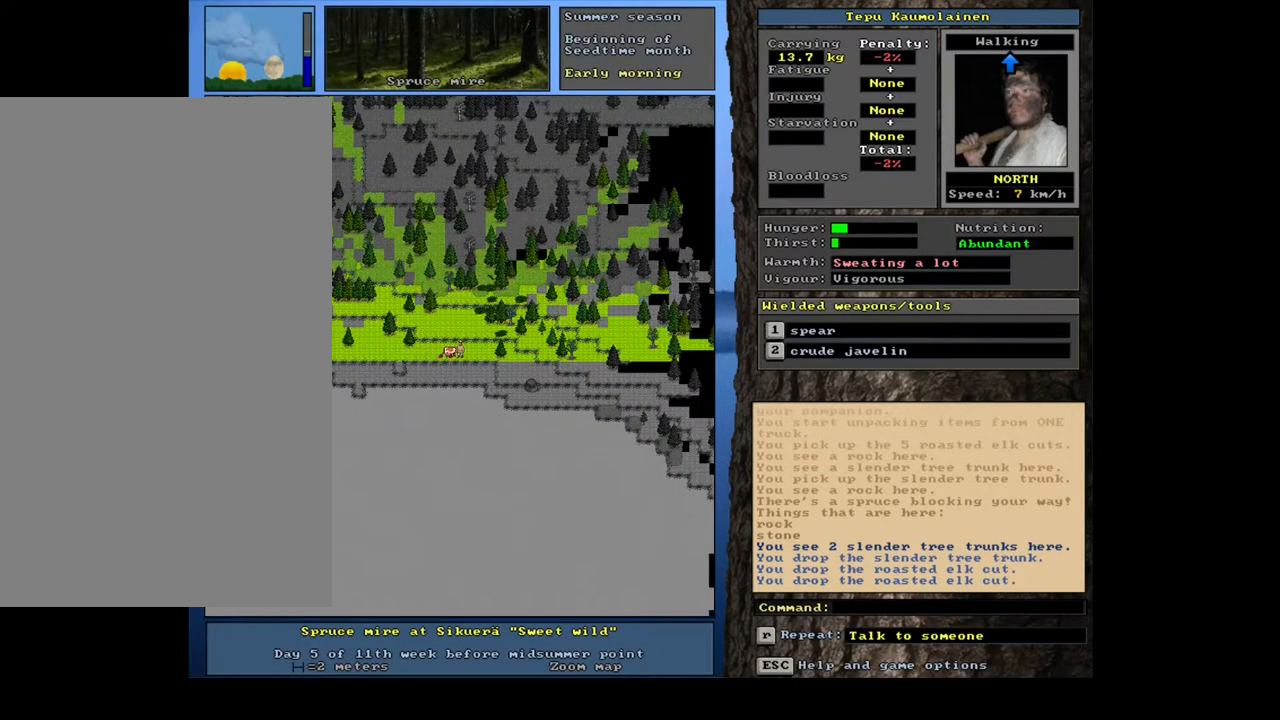
{"keys": ["tab"], "mouse": [], "events": [[300, "d", "down"], [383, "d", "up"], [400, "tab", "down"]]}
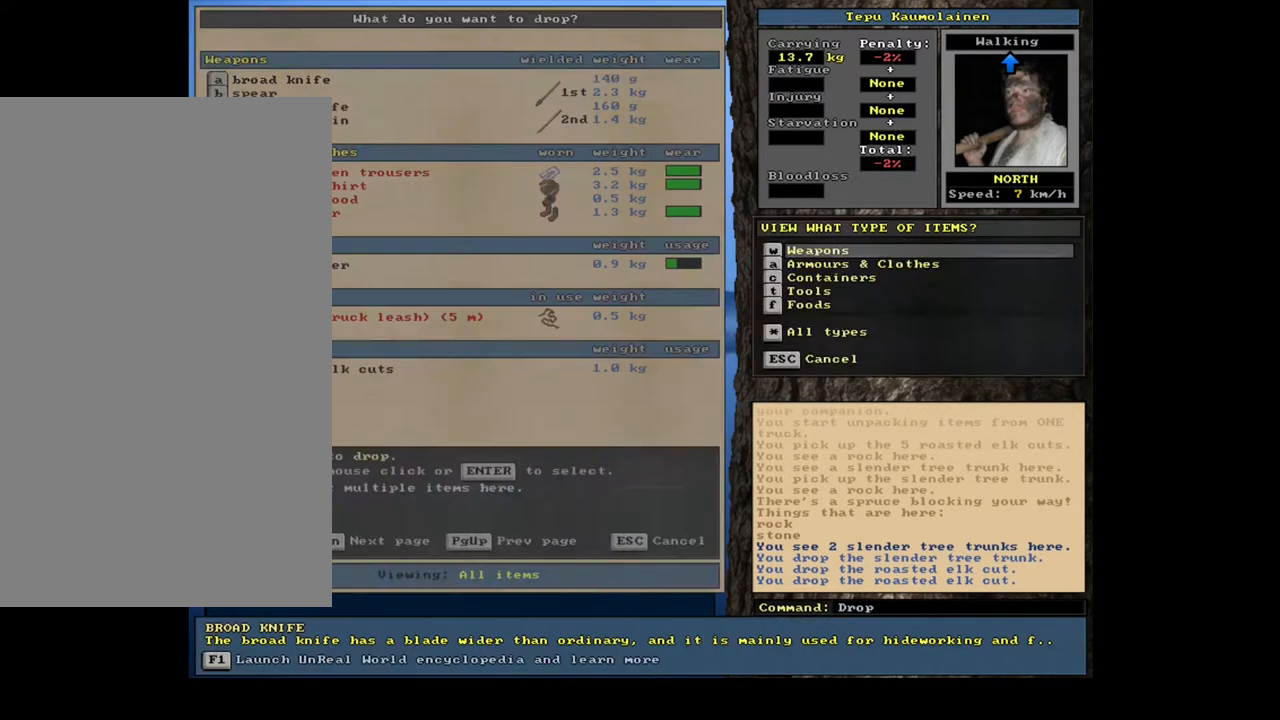
{"keys": ["1", "return"], "mouse": [], "events": [[17, "f", "down"], [17, "tab", "up"], [83, "f", "up"], [417, "return", "down"], [500, "1", "down"]]}
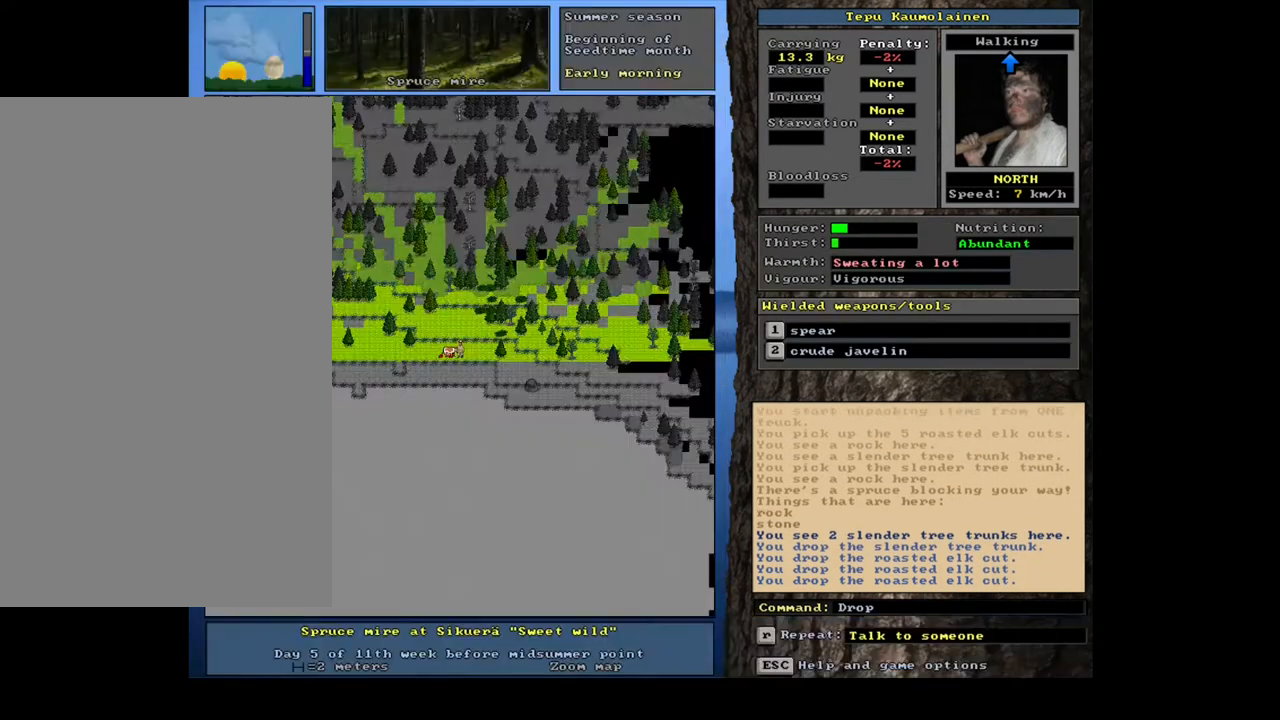
{"keys": ["num4"], "mouse": [], "events": [[17, "return", "up"], [133, "1", "up"], [167, "space", "down"], [267, "space", "up"], [467, "num4", "down"]]}
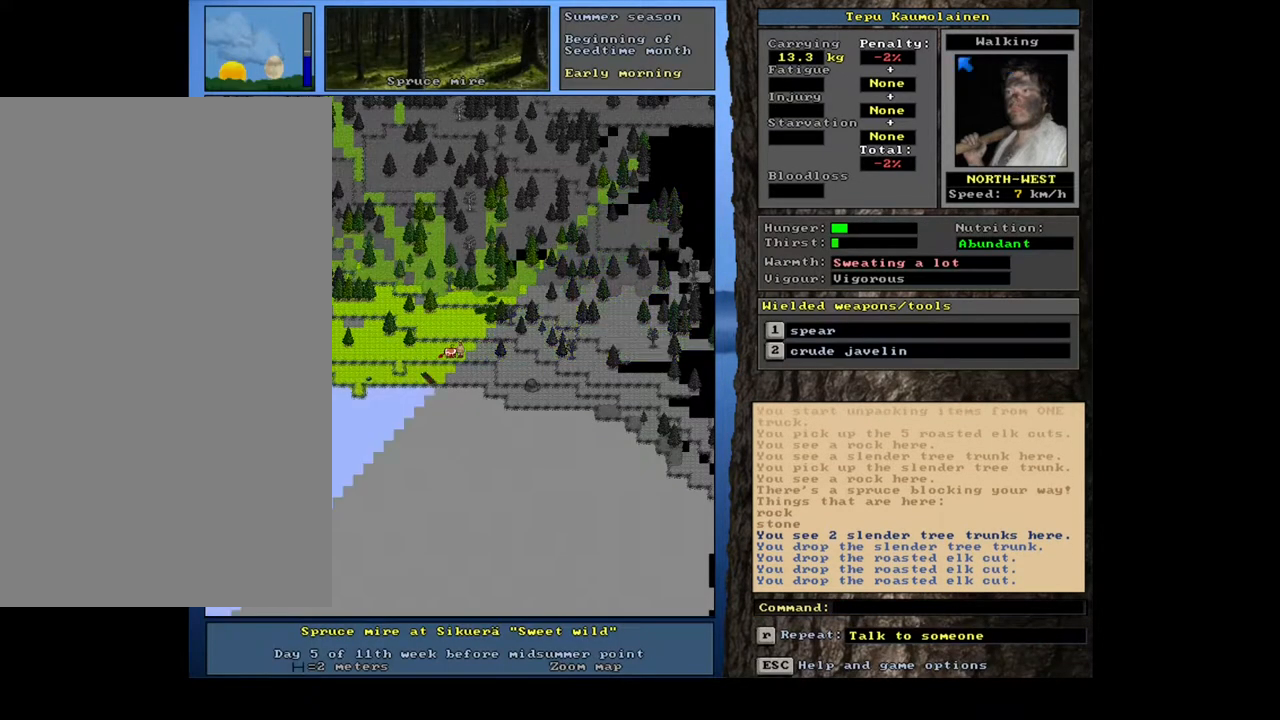
{"keys": ["ctrl_l"], "mouse": [], "events": [[17, "num4", "up"], [100, "num4", "down"], [183, "num4", "up"], [200, "ctrl_l", "down"], [250, "num6", "down"], [317, "num6", "up"], [383, "num6", "down"], [467, "num6", "up"]]}
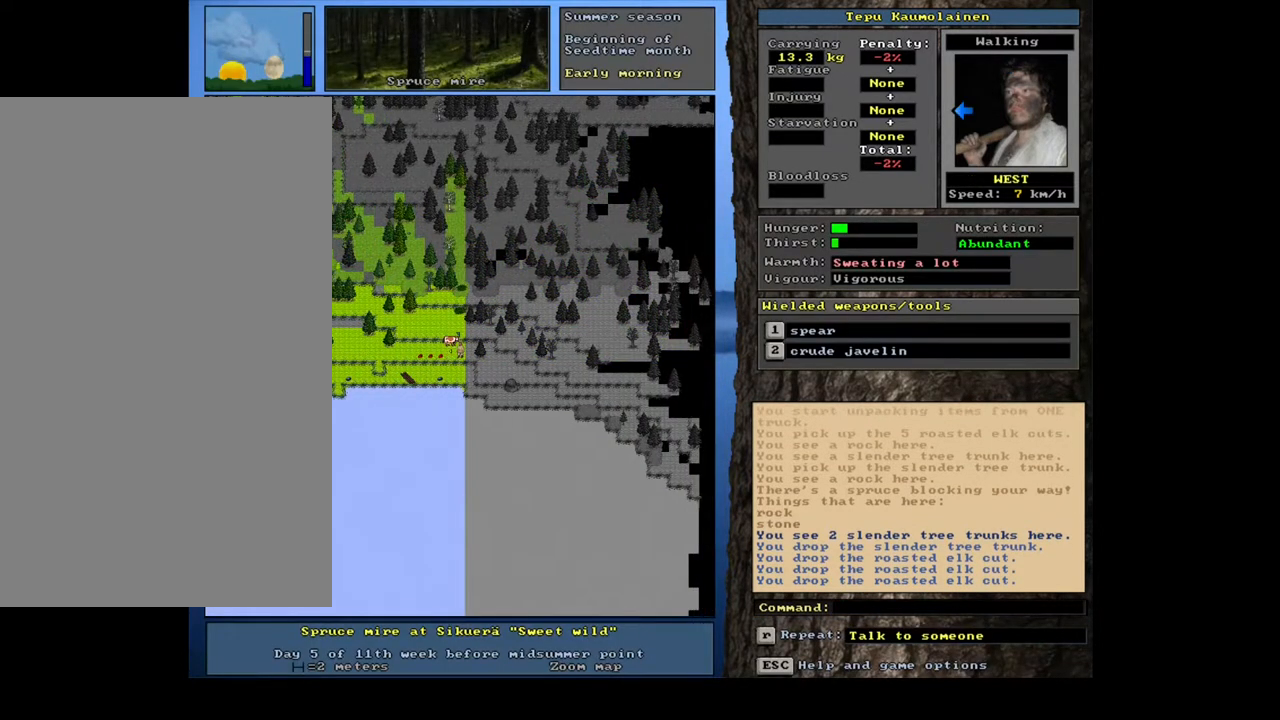
{"keys": [], "mouse": [], "events": [[233, "ctrl_l", "up"]]}
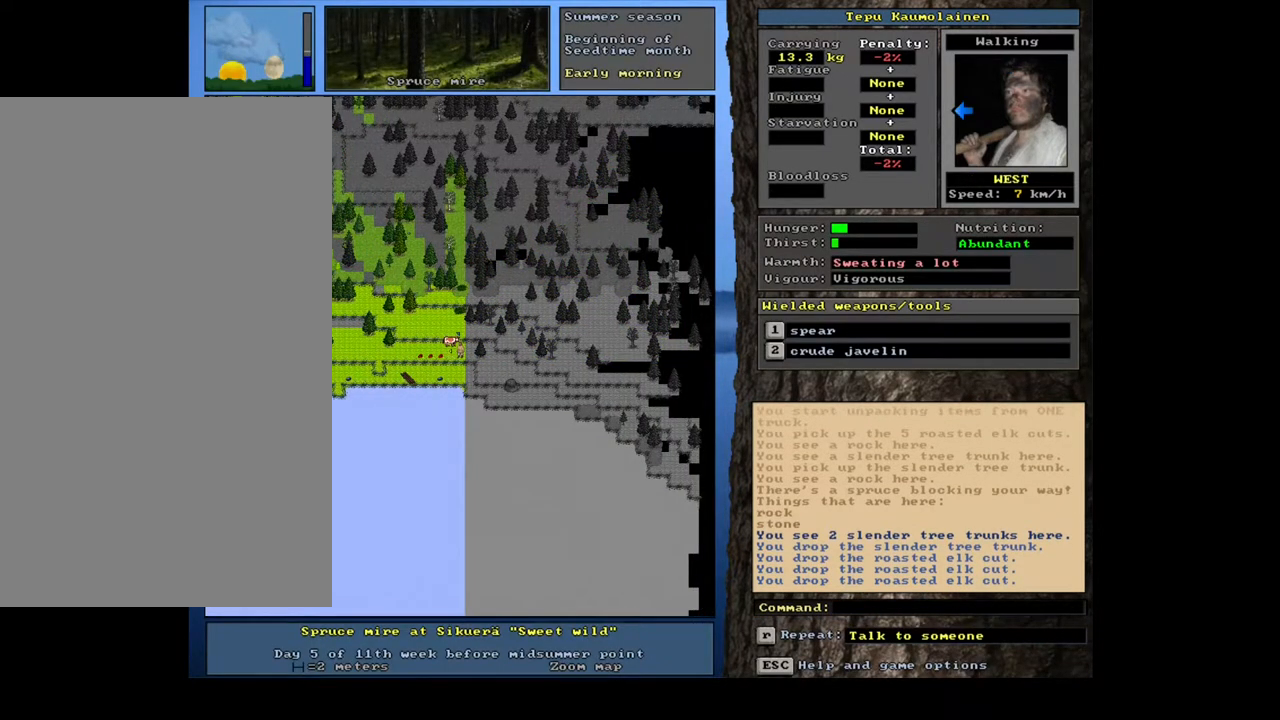
{"keys": [], "mouse": [], "events": [[67, "shift_l", "down"], [133, "1", "down"], [283, "1", "up"], [317, "shift_l", "up"]]}
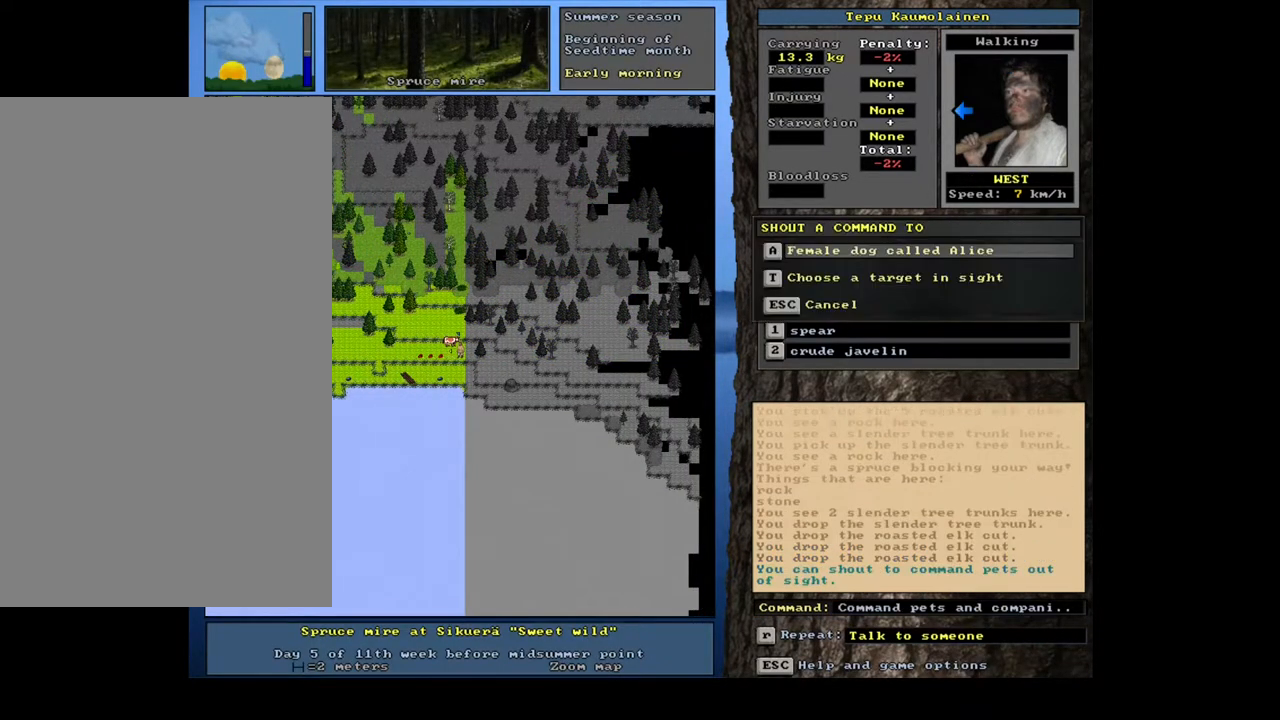
{"keys": [], "mouse": [], "events": []}
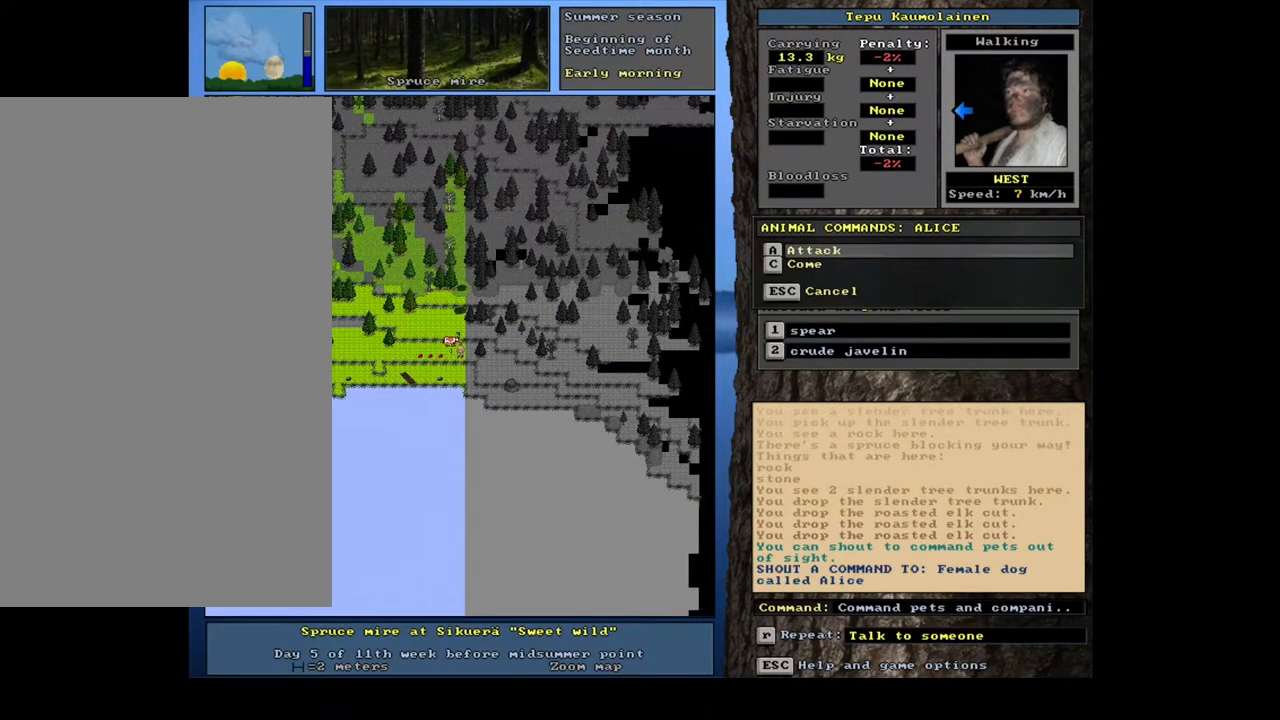
{"keys": ["c"], "mouse": [], "events": [[450, "c", "down"]]}
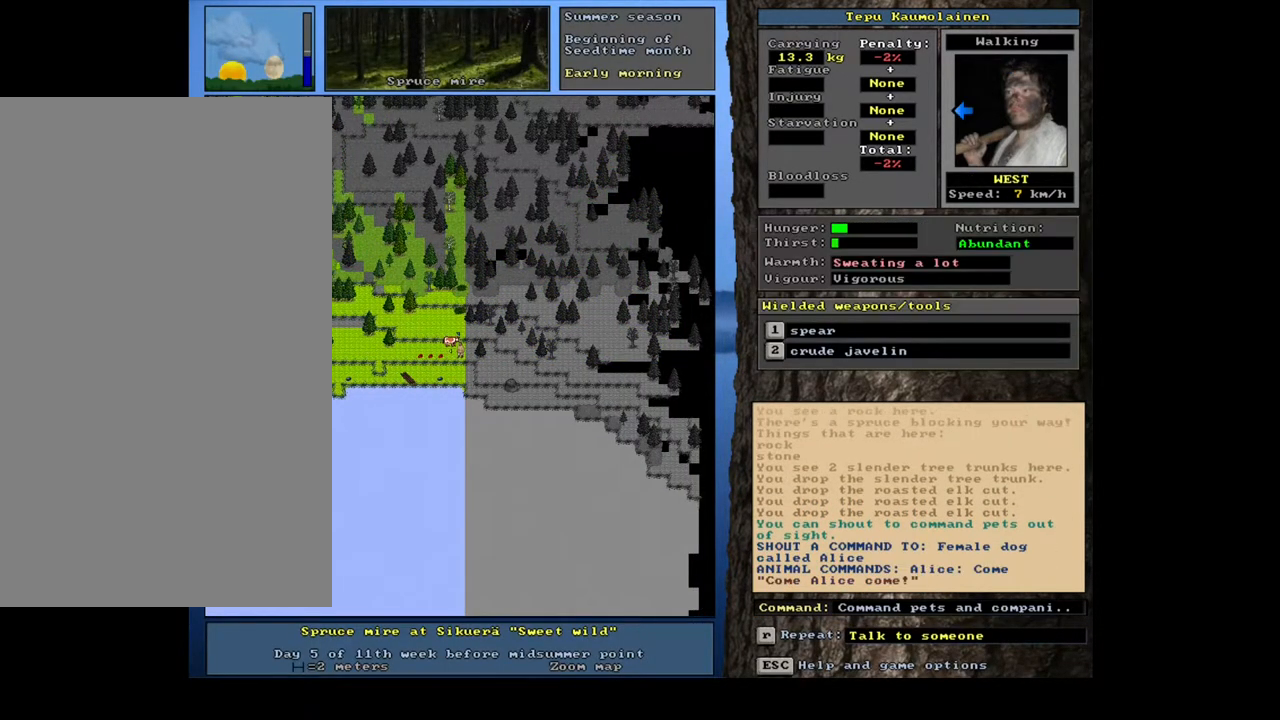
{"keys": [], "mouse": [], "events": [[17, "c", "up"]]}
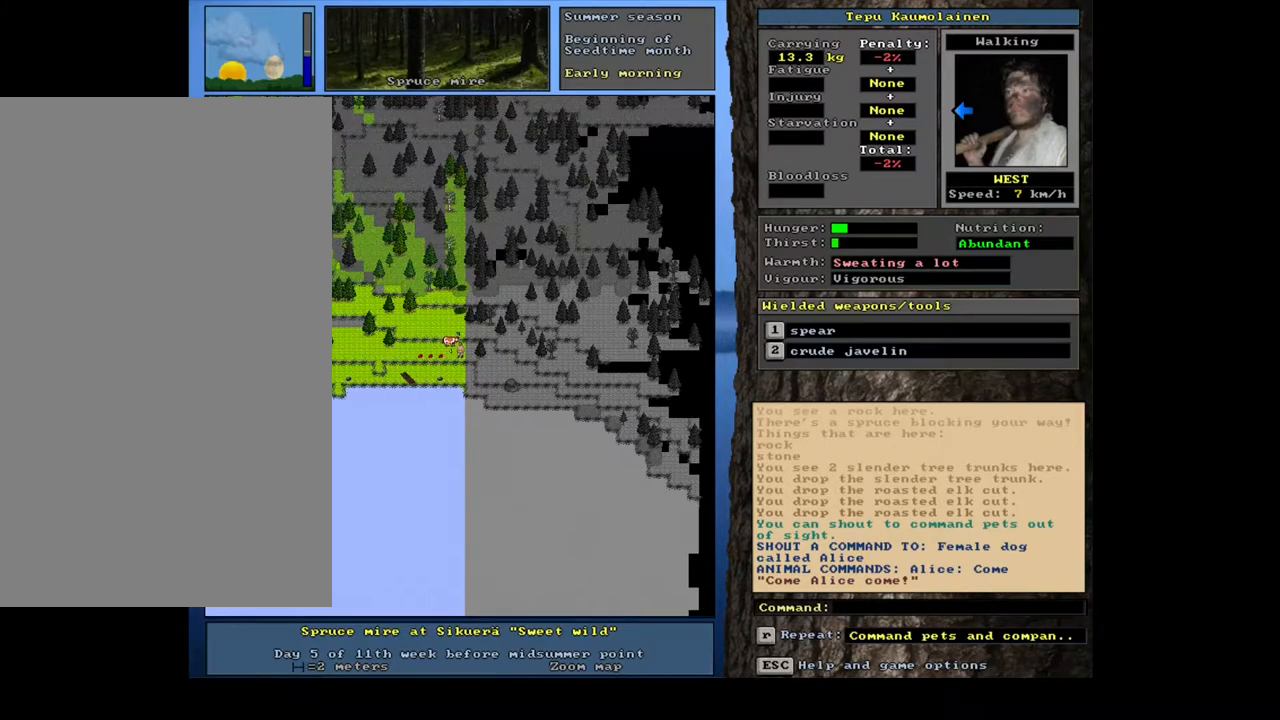
{"keys": [], "mouse": [], "events": [[267, "e", "down"], [367, "e", "up"]]}
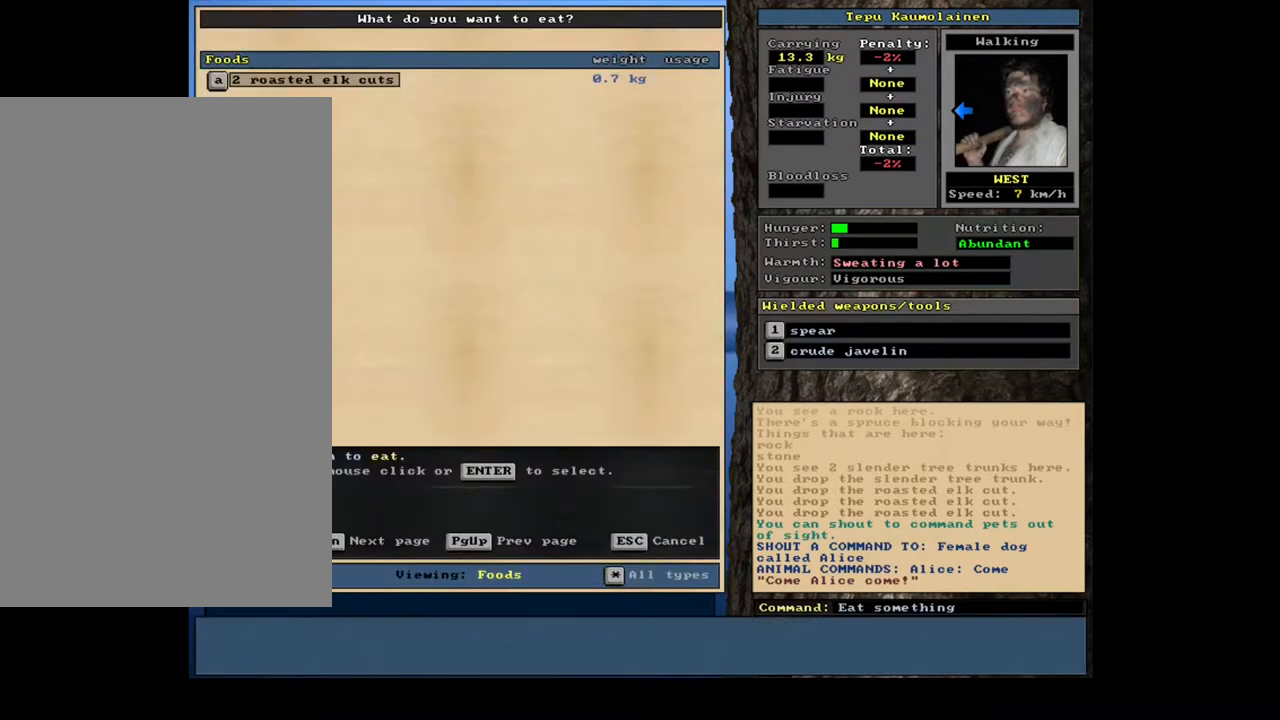
{"keys": [], "mouse": [], "events": [[317, "return", "down"], [400, "return", "up"]]}
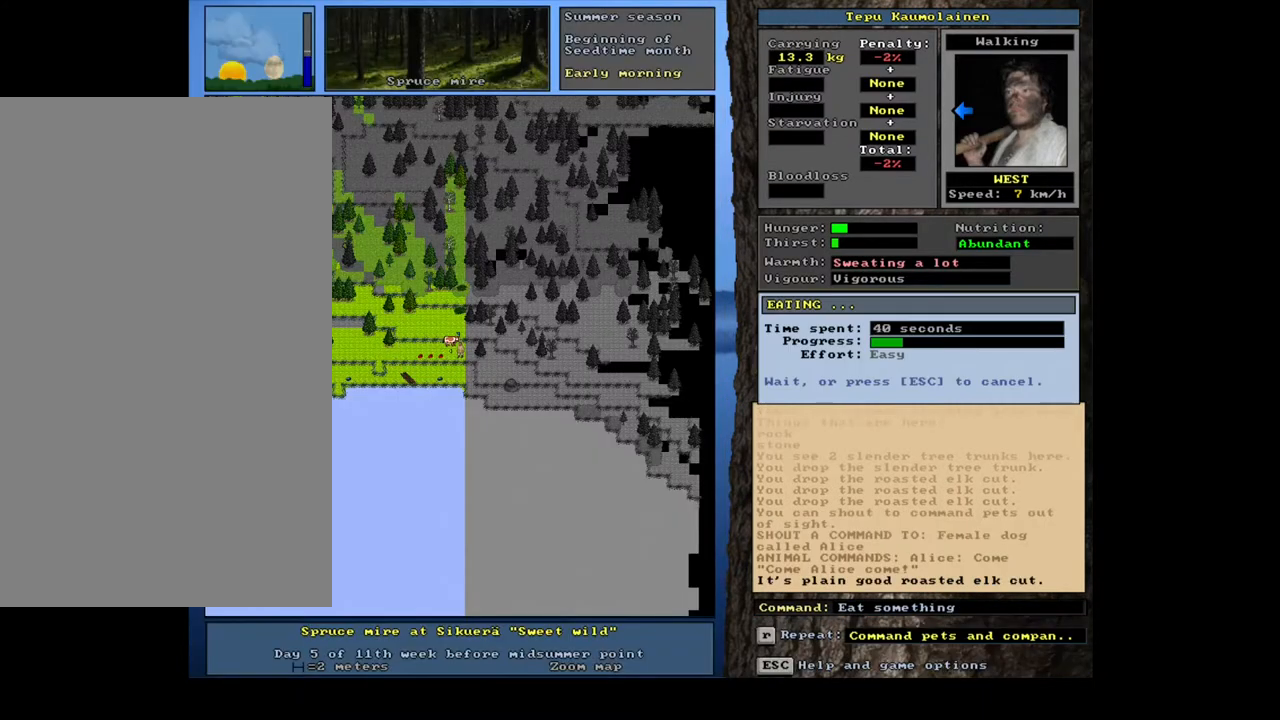
{"keys": [], "mouse": [], "events": []}
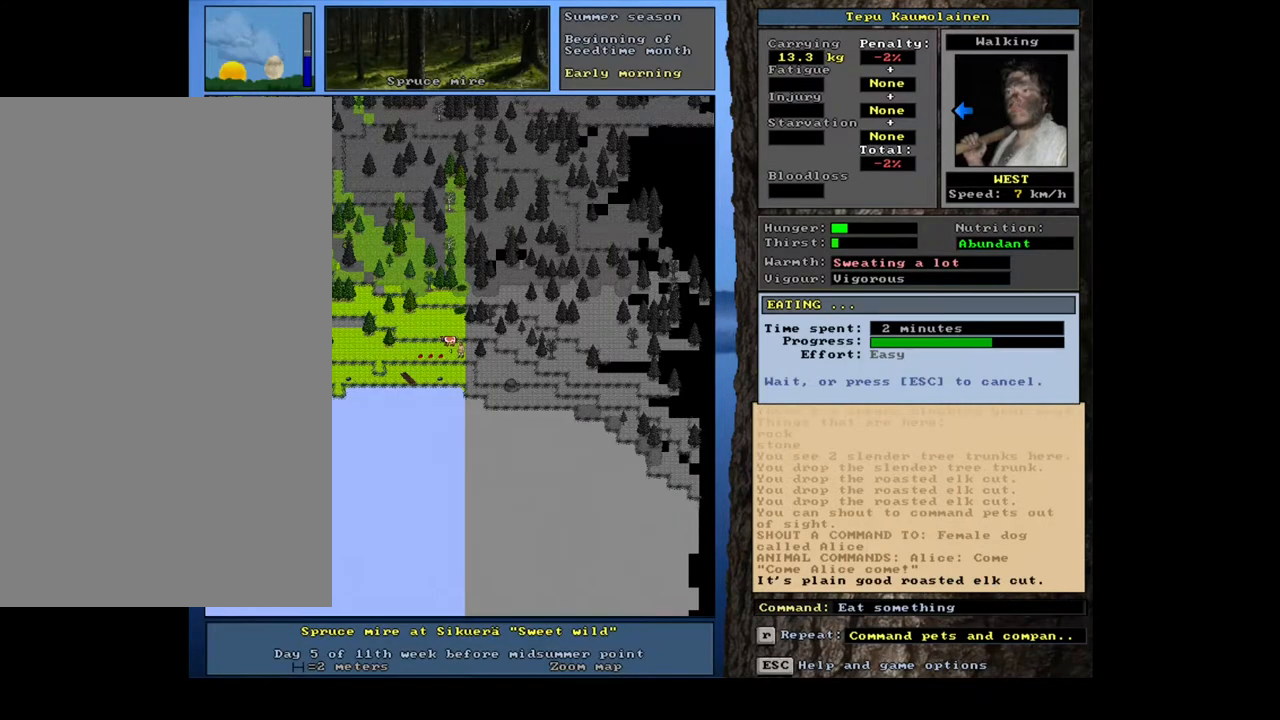
{"keys": [], "mouse": [], "events": []}
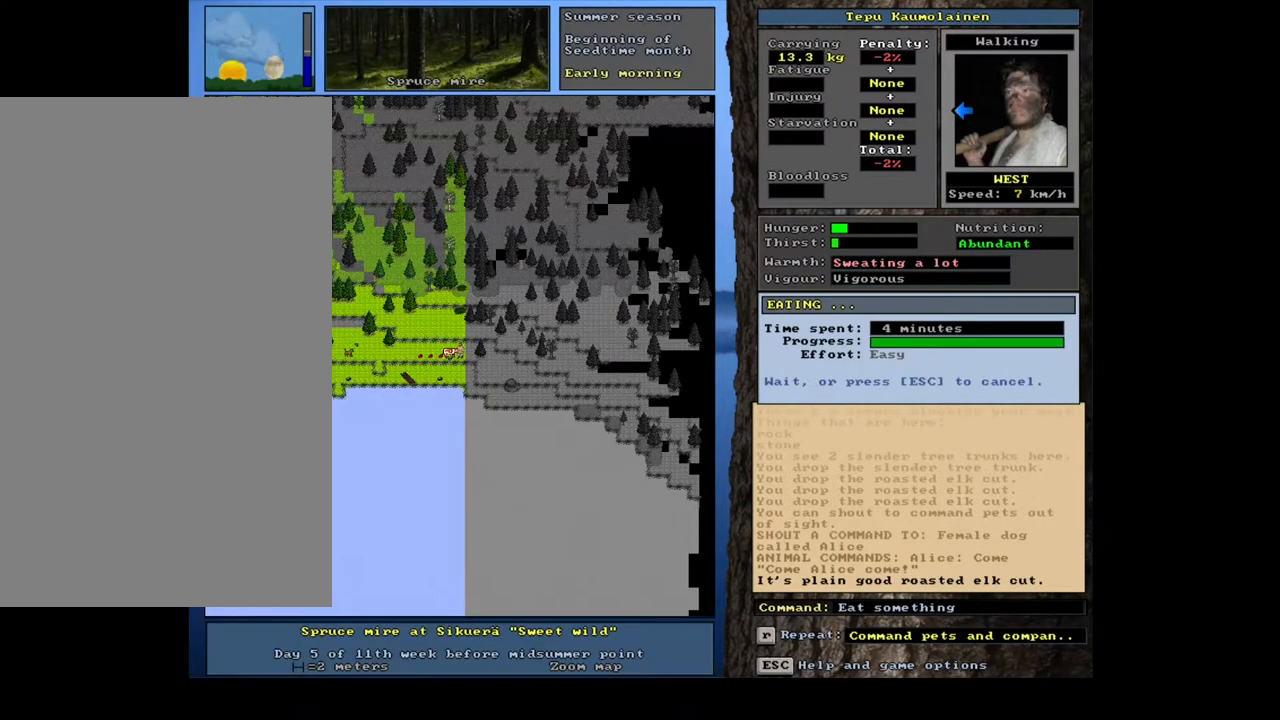
{"keys": [], "mouse": [], "events": []}
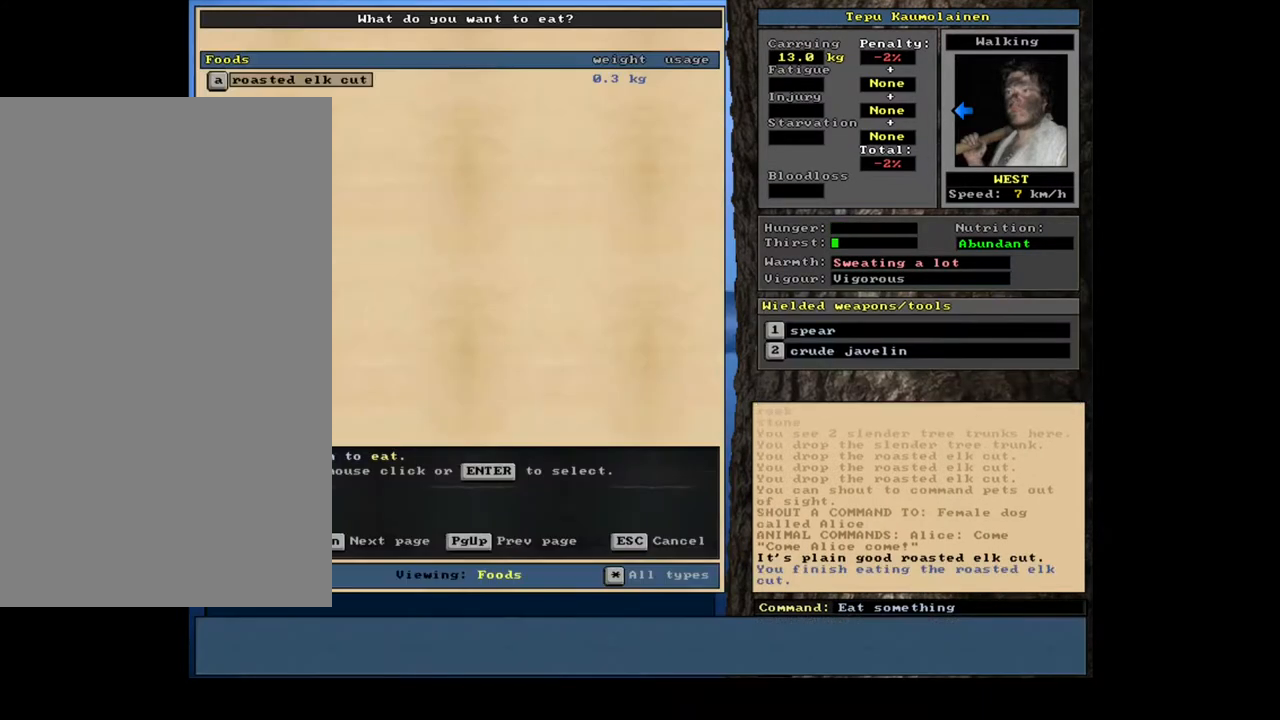
{"keys": ["shift_l"], "mouse": [], "events": [[283, "escape", "down"], [350, "escape", "up"], [467, "shift_l", "down"]]}
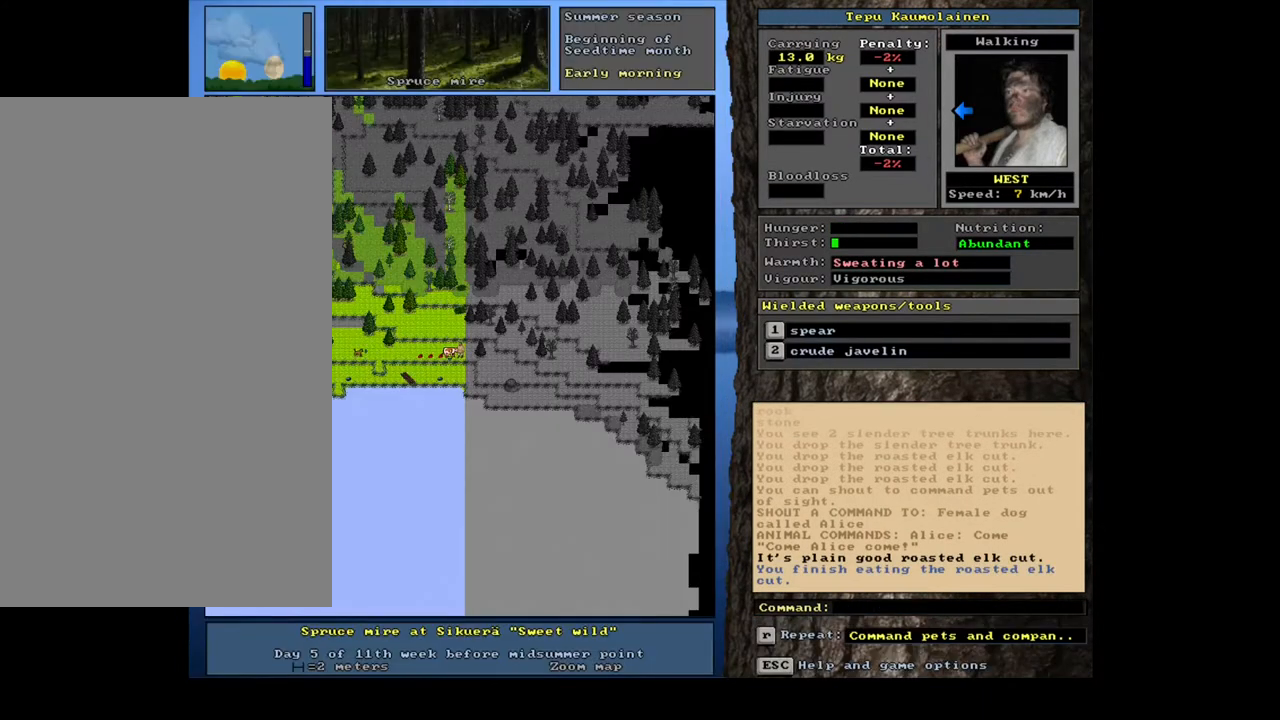
{"keys": ["shift_l"], "mouse": [], "events": [[33, "c", "down"], [117, "c", "up"], [217, "equals", "down"], [317, "equals", "up"]]}
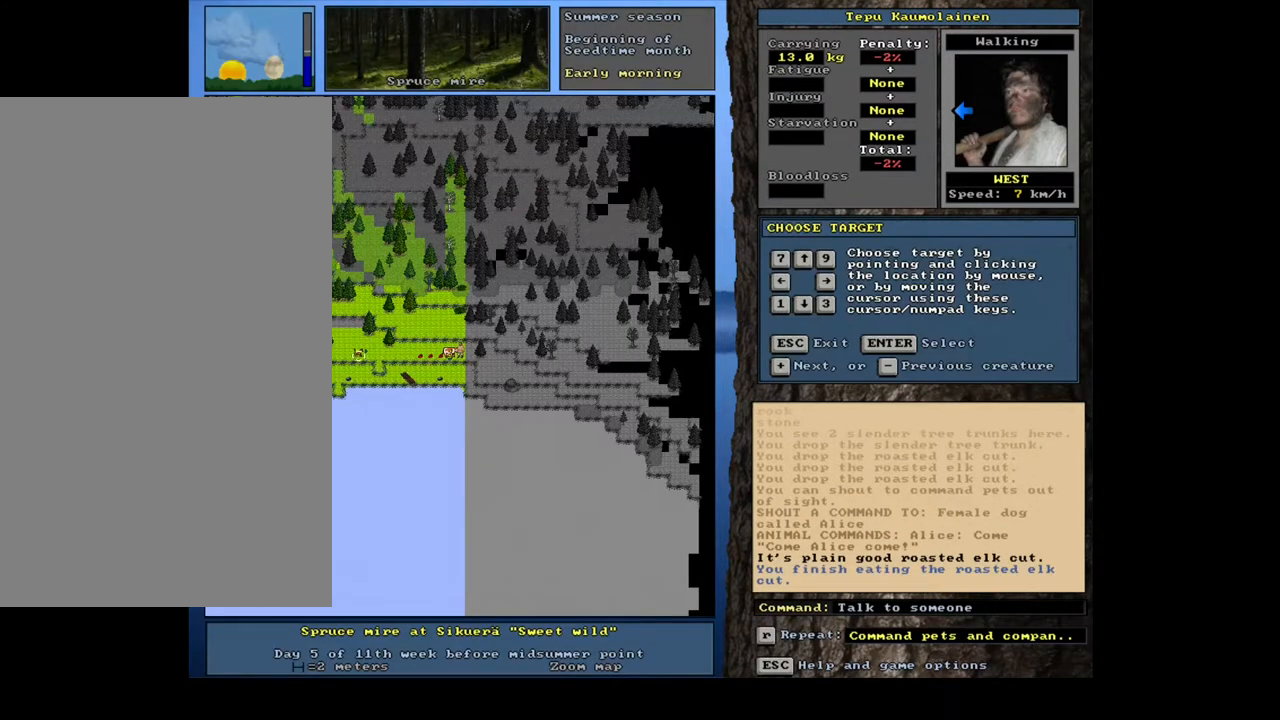
{"keys": ["e"], "mouse": [], "events": [[150, "shift_l", "up"], [200, "return", "down"], [283, "return", "up"], [433, "e", "down"]]}
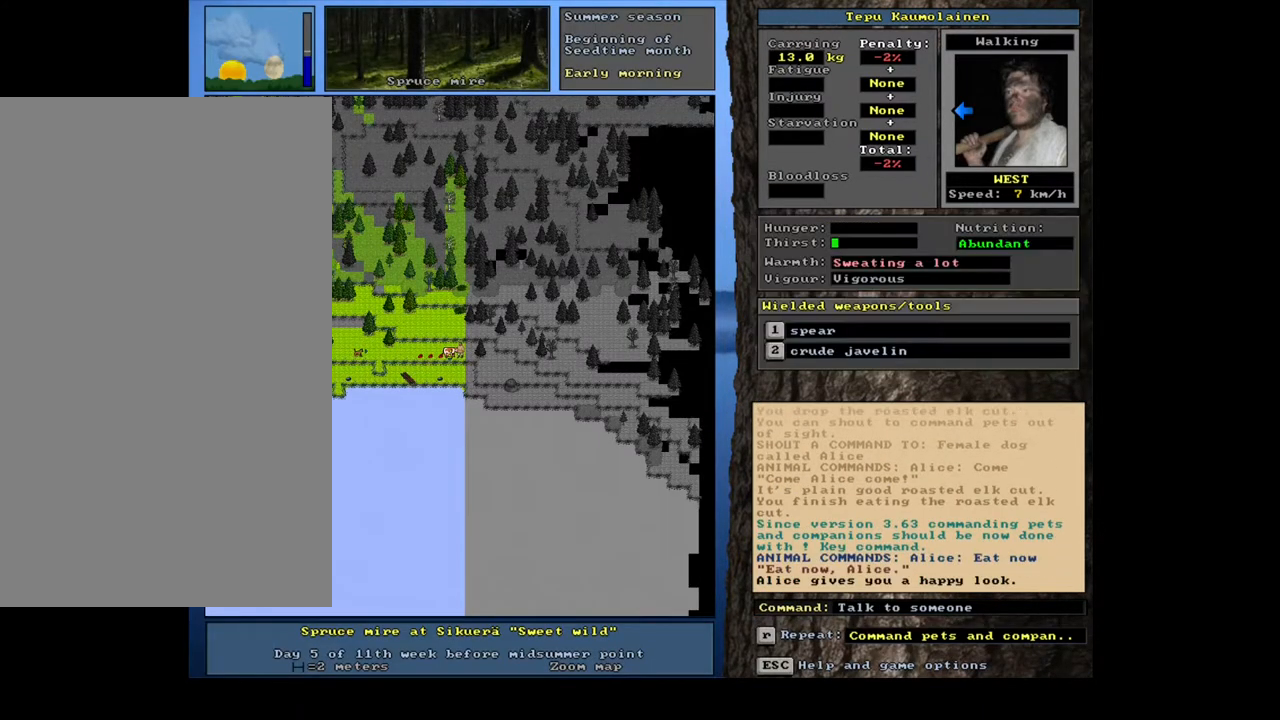
{"keys": [], "mouse": [], "events": [[33, "e", "up"]]}
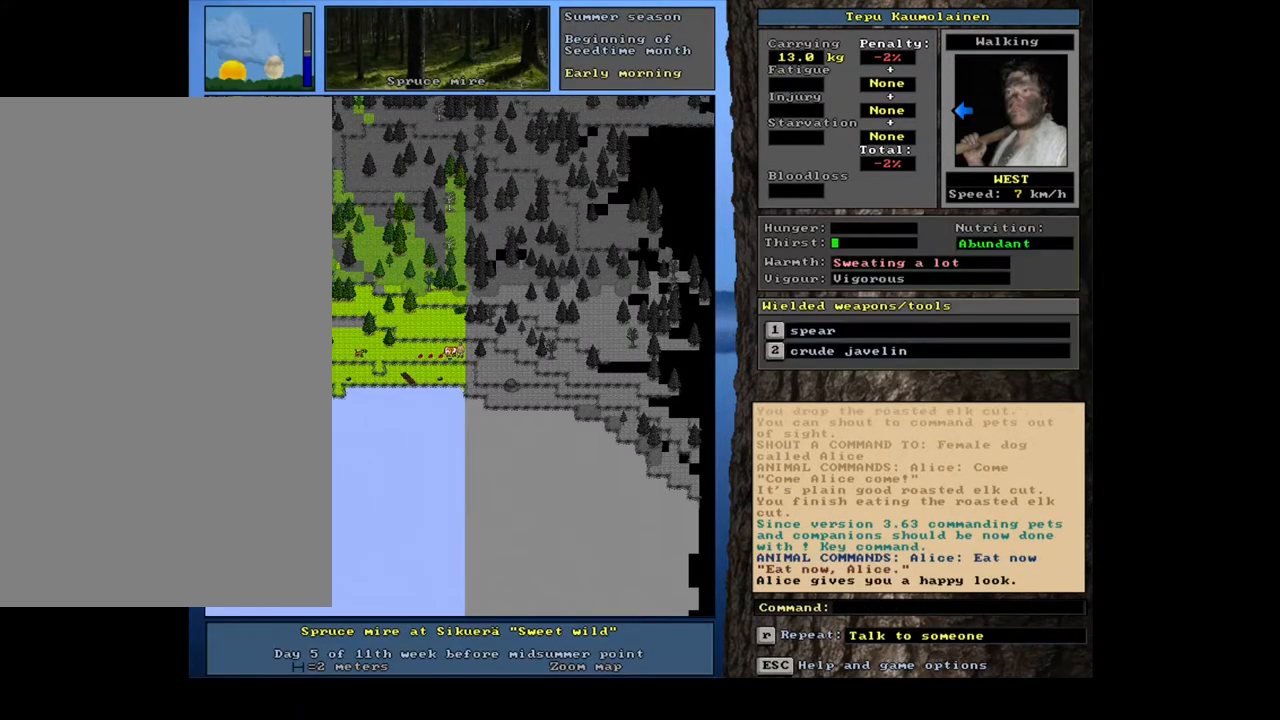
{"keys": ["return"], "mouse": [], "events": [[133, "e", "down"], [250, "e", "up"], [483, "return", "down"]]}
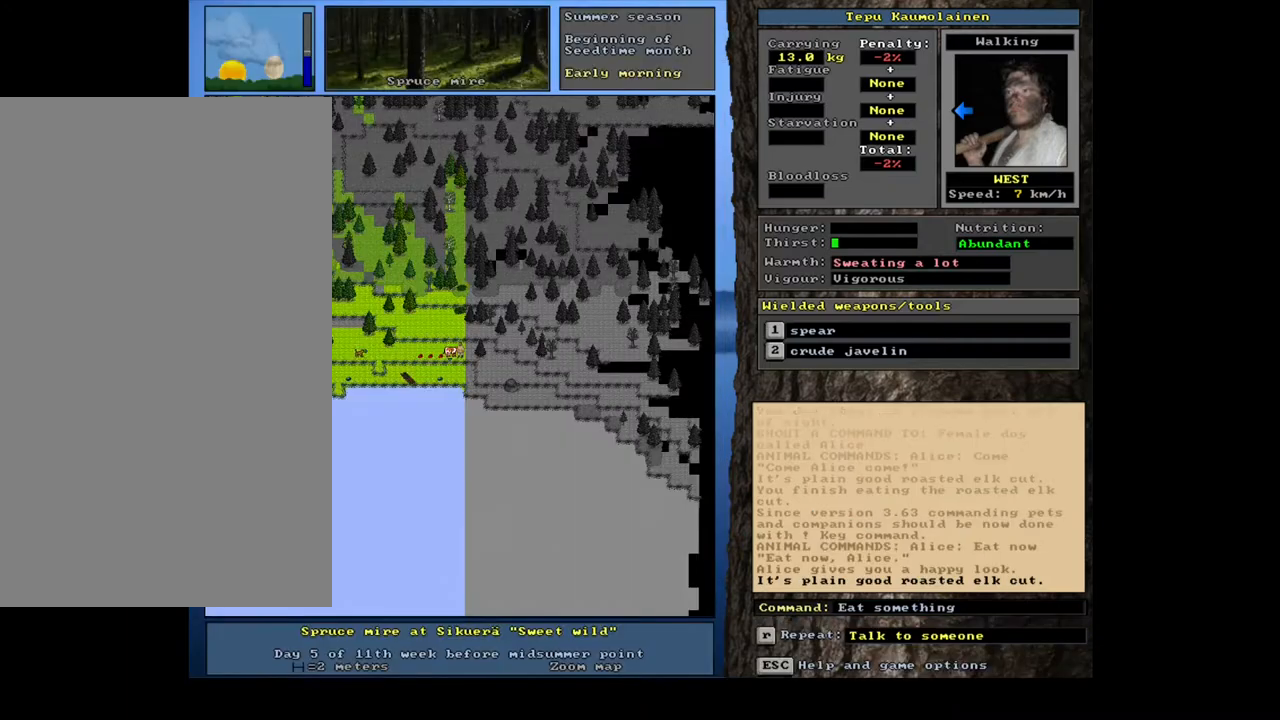
{"keys": [], "mouse": [], "events": [[83, "return", "up"]]}
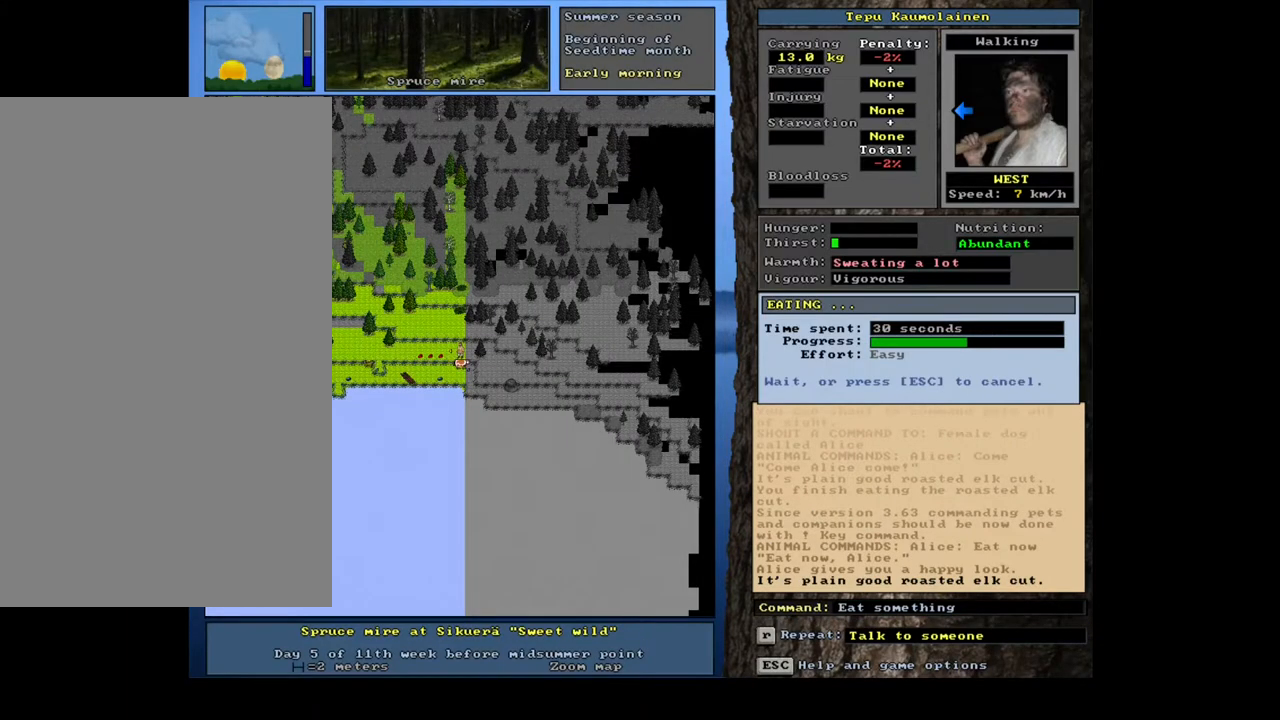
{"keys": [], "mouse": [], "events": []}
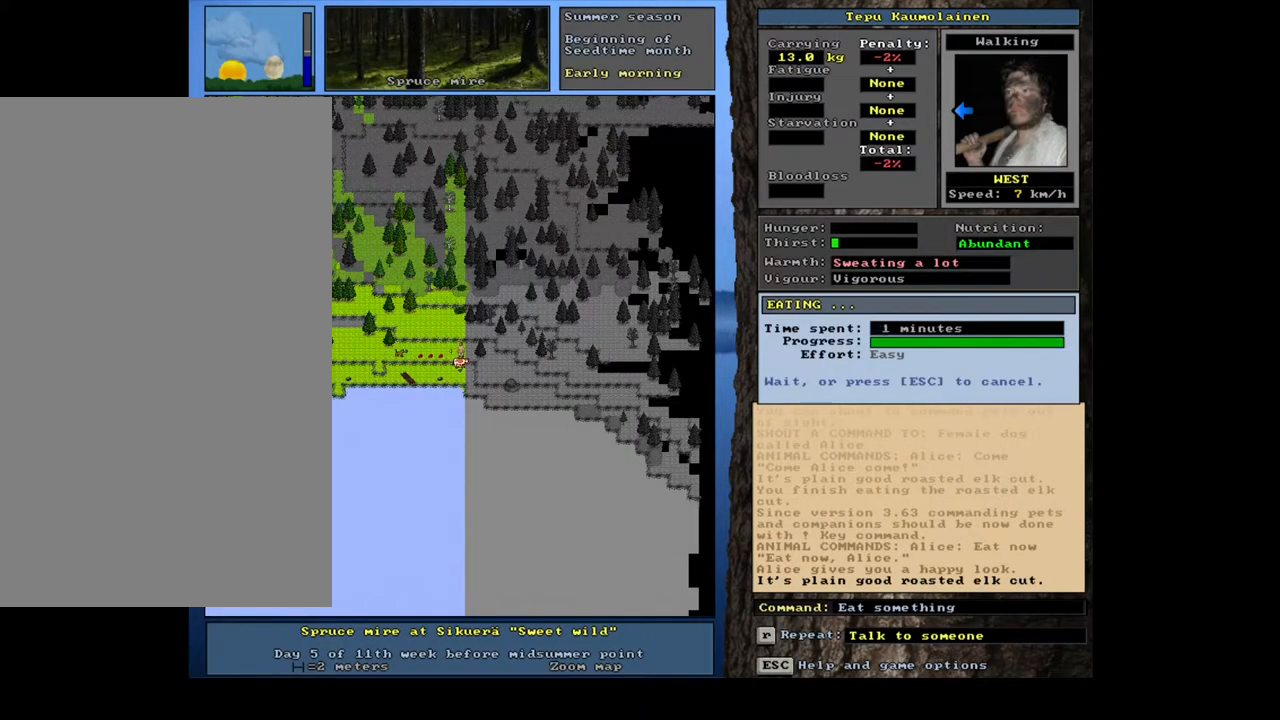
{"keys": [], "mouse": [], "events": []}
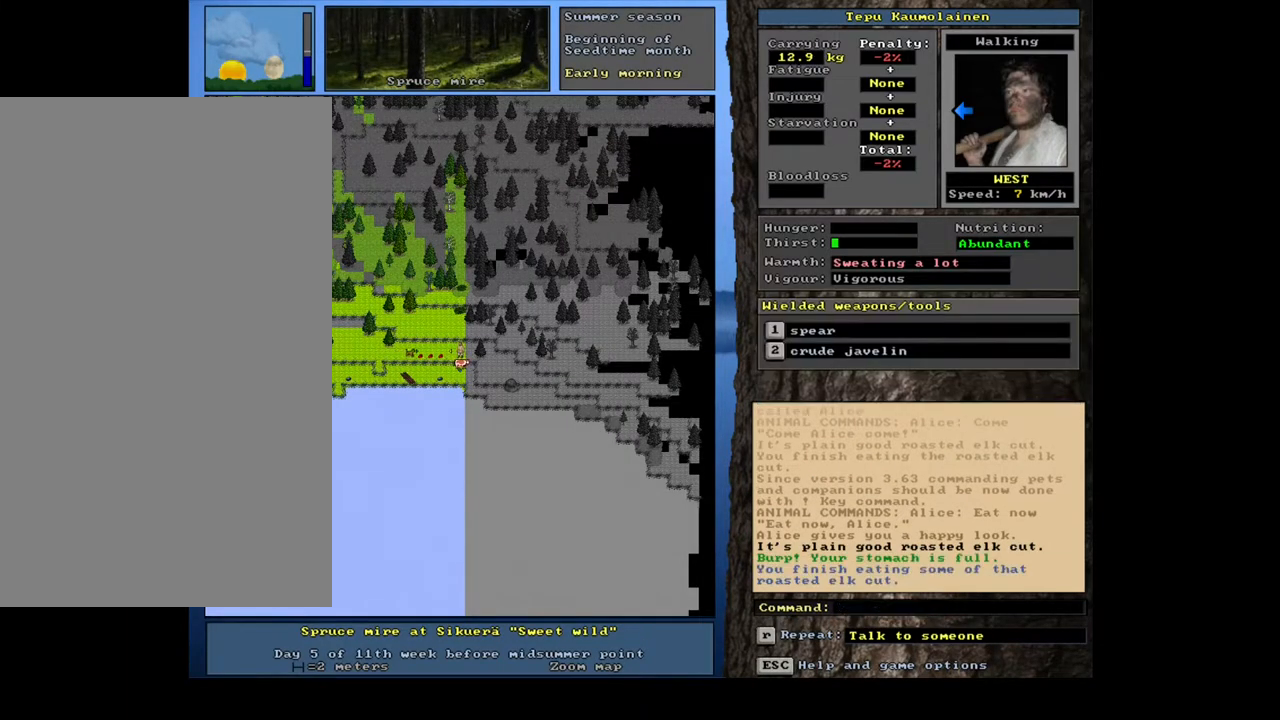
{"keys": [], "mouse": [], "events": [[217, "q", "down"], [350, "q", "up"]]}
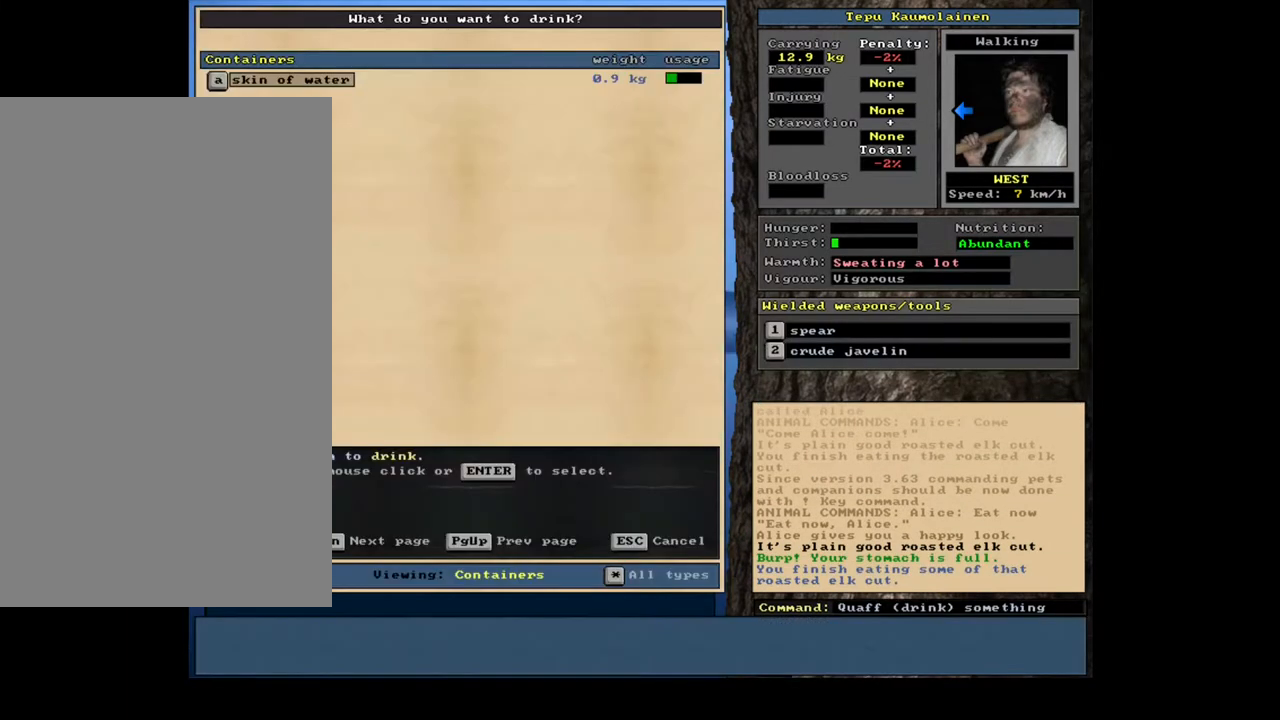
{"keys": [], "mouse": [], "events": [[300, "return", "down"], [383, "return", "up"]]}
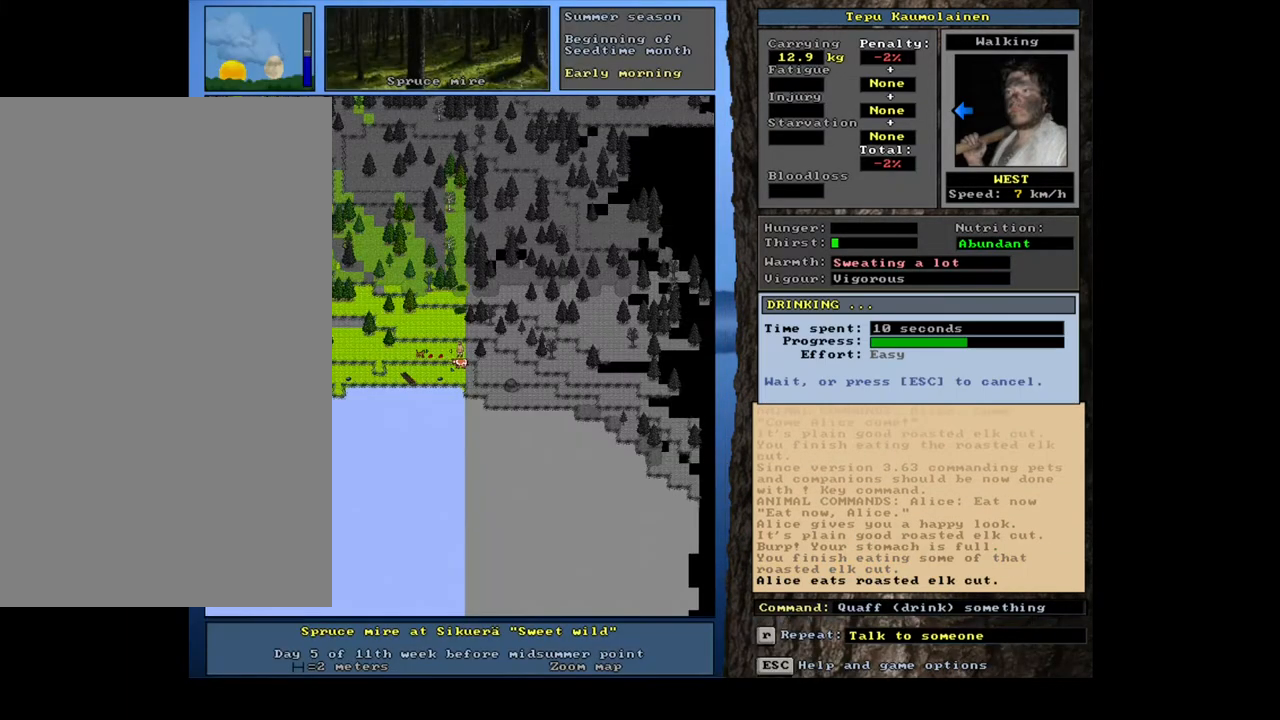
{"keys": [], "mouse": [], "events": []}
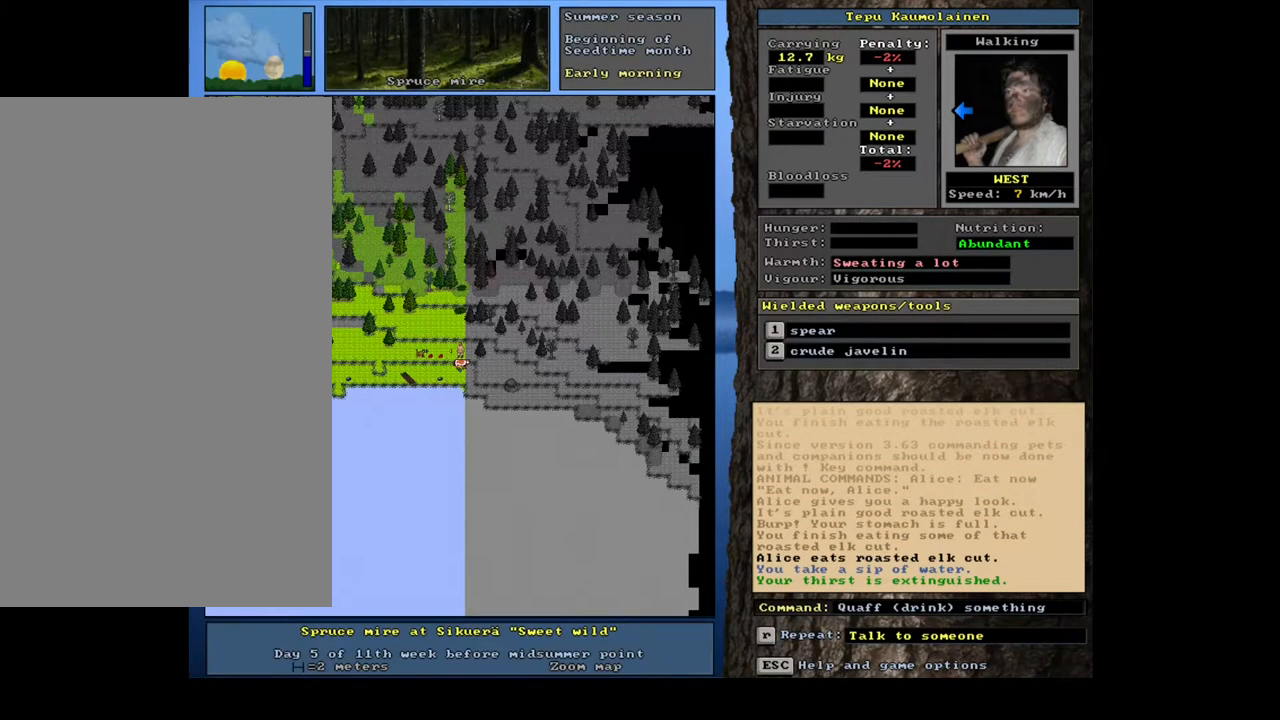
{"keys": ["return"], "mouse": [], "events": [[17, "shift_l", "down"], [83, "c", "down"], [217, "c", "up"], [367, "shift_l", "up"], [500, "return", "down"]]}